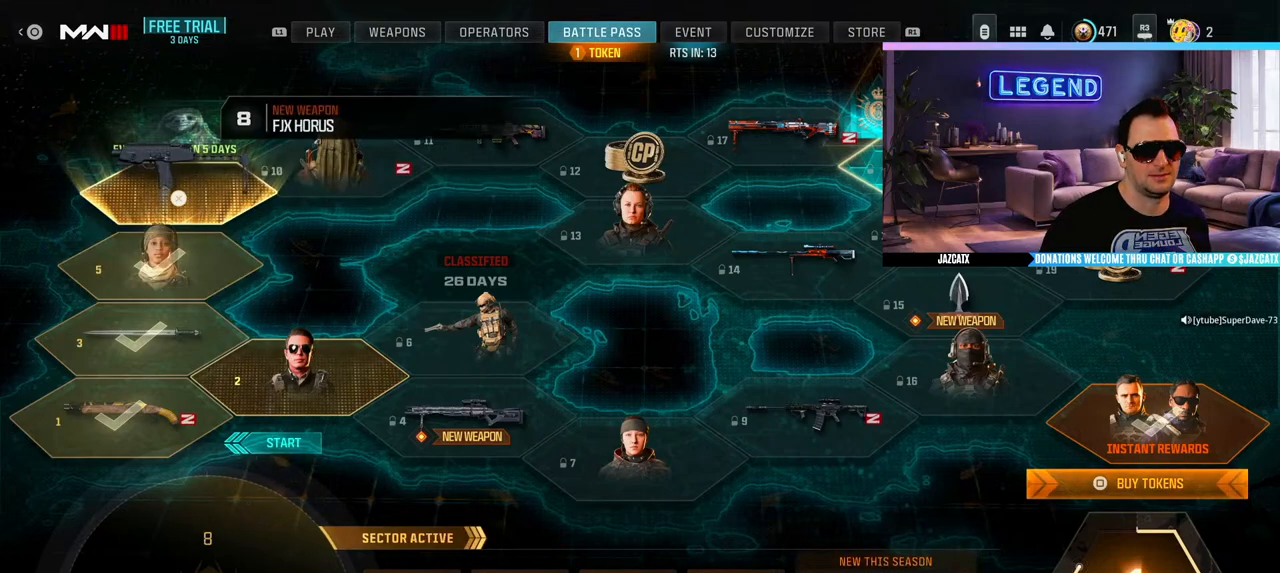
Gameplay with a controller (PlayStation layout); each line is a JSON object with the inputs held at the frame after it. "events" lists button and stick changes between this image and that frame as [ms after this image, input, new state], when the widget could be followed in between.
{"buttons": [], "left_stick": "center", "right_stick": "center", "events": [[100, "CIRCLE", "down"], [217, "CIRCLE", "up"]]}
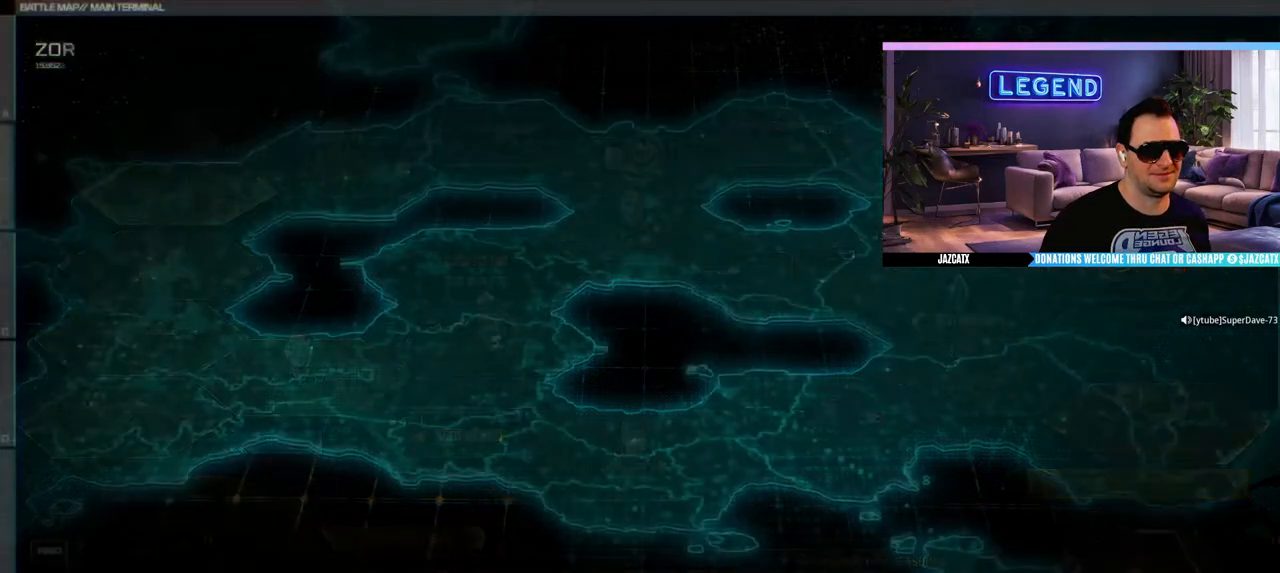
{"buttons": [], "left_stick": "center", "right_stick": "center", "events": []}
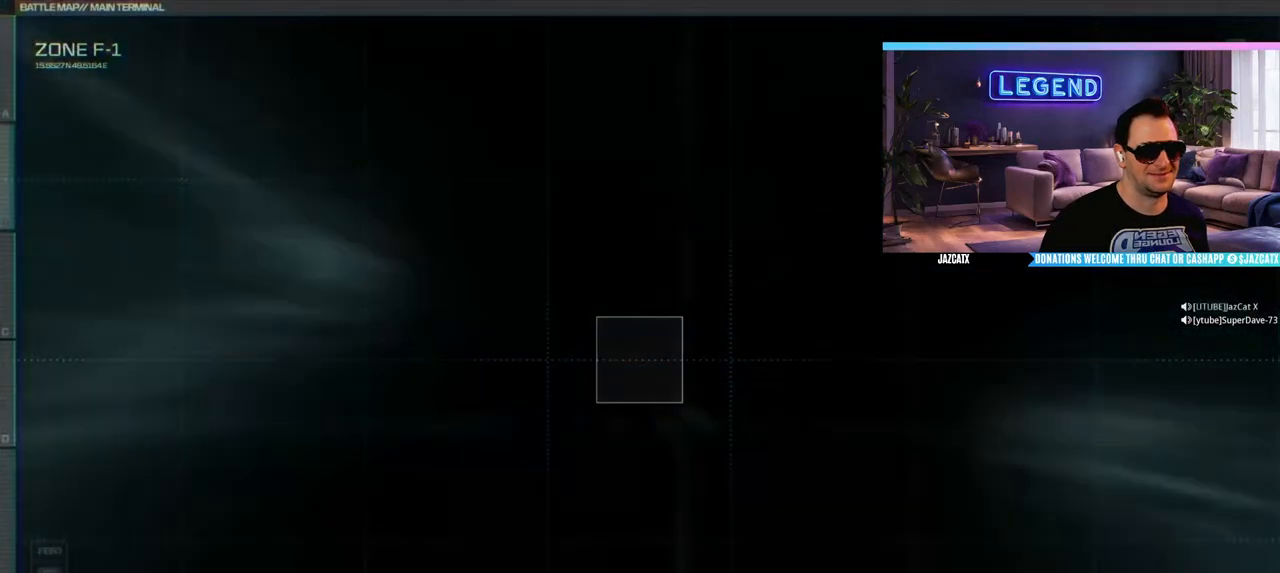
{"buttons": [], "left_stick": "center", "right_stick": "center", "events": []}
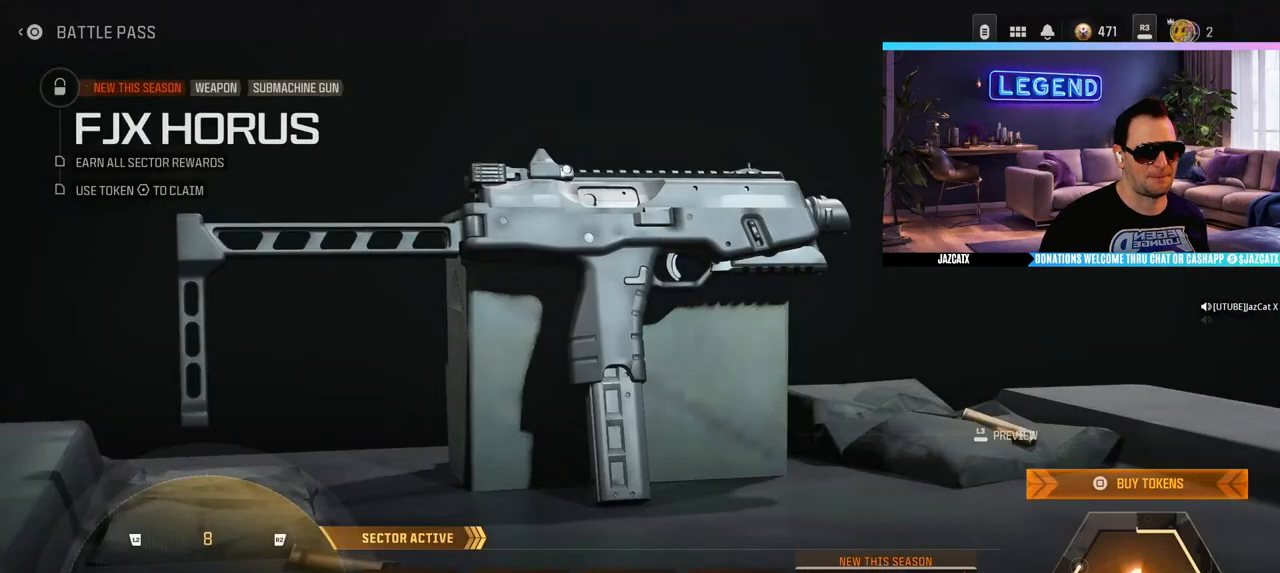
{"buttons": [], "left_stick": "center", "right_stick": "center", "events": []}
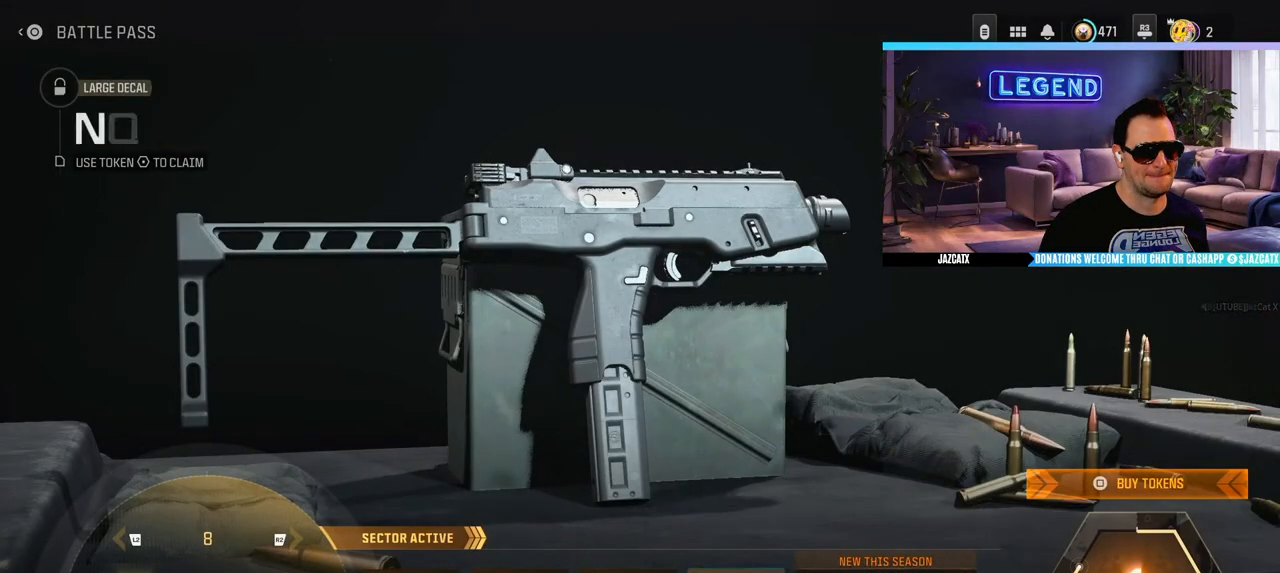
{"buttons": [], "left_stick": "center", "right_stick": "center", "events": []}
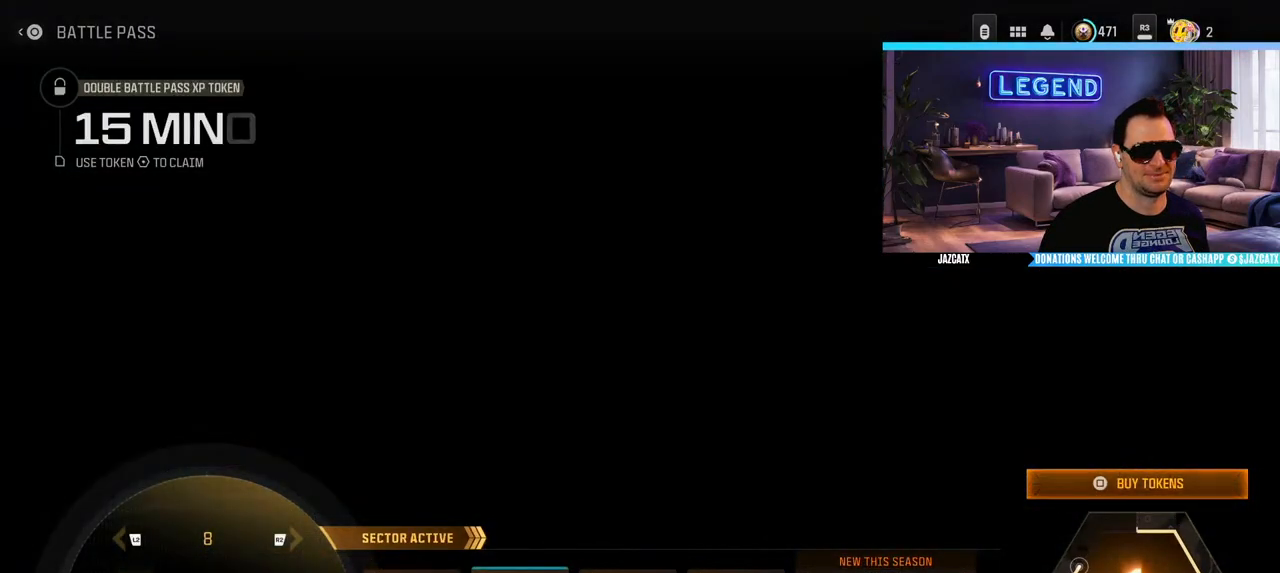
{"buttons": [], "left_stick": "center", "right_stick": "center", "events": [[250, "CIRCLE", "down"], [367, "CIRCLE", "up"]]}